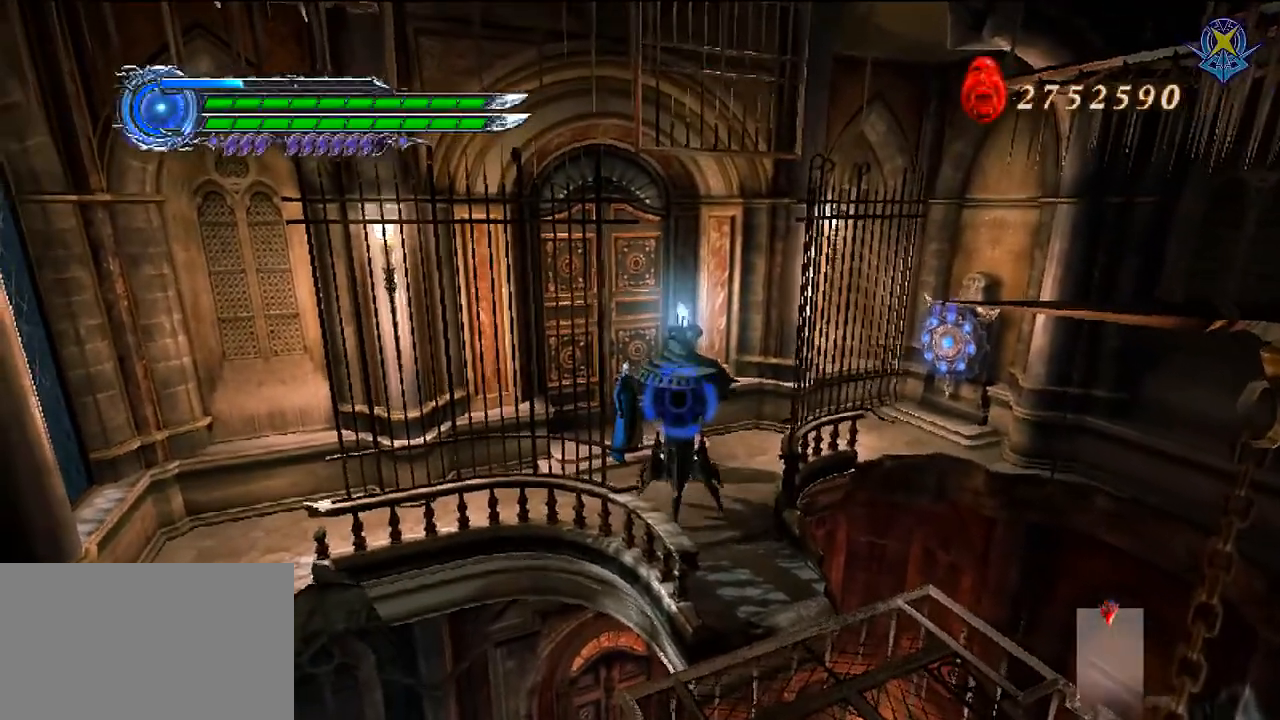
Gameplay with a controller (Nintendo layout); each line is a JSON object with the inputs held at the frame after it. "events" lists button and stick changes between this image and that frame as [ms after this image, input, new state], when the widget could be followed in between. Not read: L3 R3 Z.
{"buttons": ["Y", "R1"], "left_stick": "center", "right_stick": "center", "events": [[134, "Y", "down"], [201, "Y", "up"], [267, "Y", "down"], [367, "Y", "up"], [434, "Y", "down"]]}
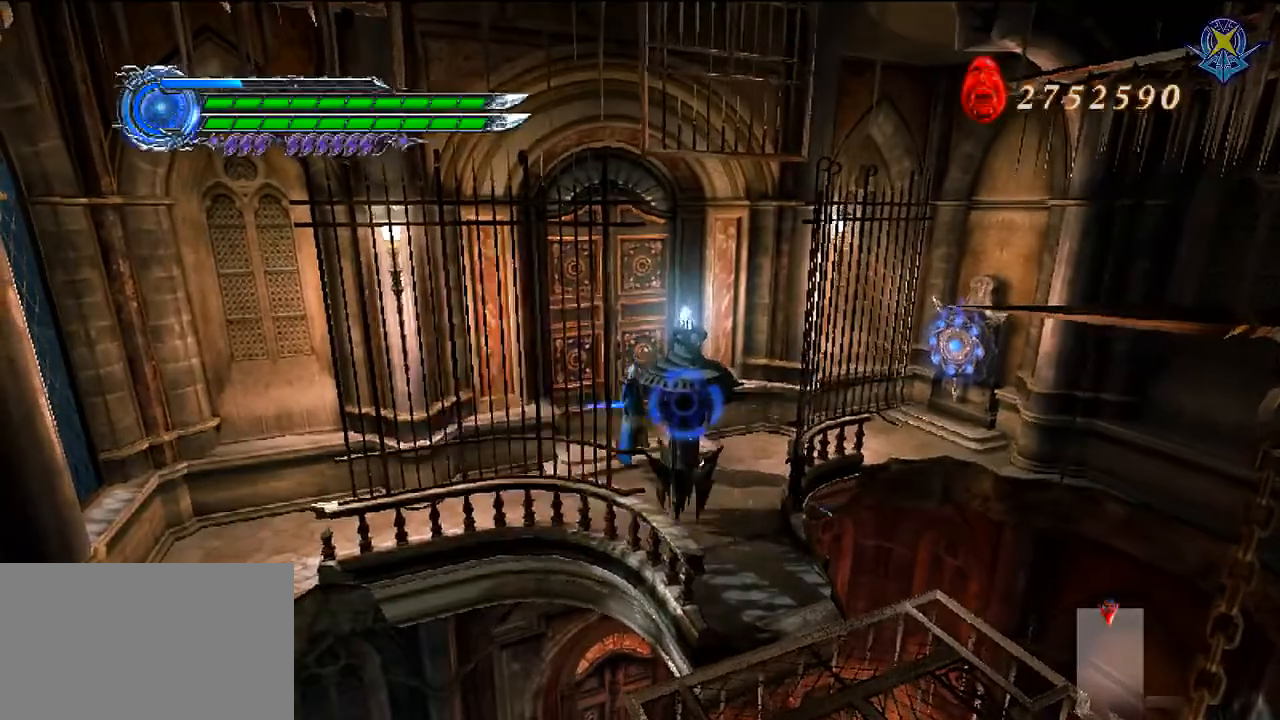
{"buttons": ["R1"], "left_stick": "center", "right_stick": "center", "events": [[33, "Y", "up"], [100, "Y", "down"], [200, "Y", "up"], [234, "Y", "down"], [334, "Y", "up"], [400, "Y", "down"], [467, "Y", "up"]]}
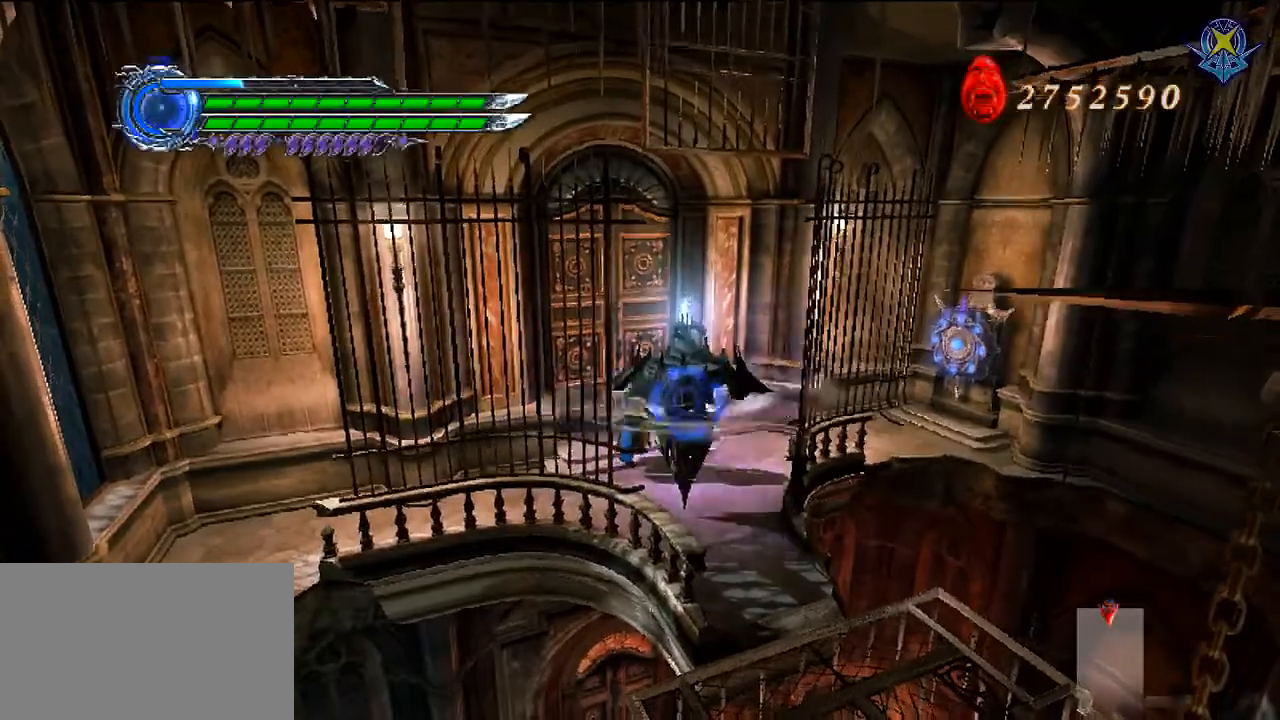
{"buttons": ["Y", "R1"], "left_stick": "center", "right_stick": "center", "events": [[34, "Y", "down"], [134, "Y", "up"], [167, "Y", "down"], [267, "Y", "up"], [334, "Y", "down"], [401, "Y", "up"], [468, "Y", "down"]]}
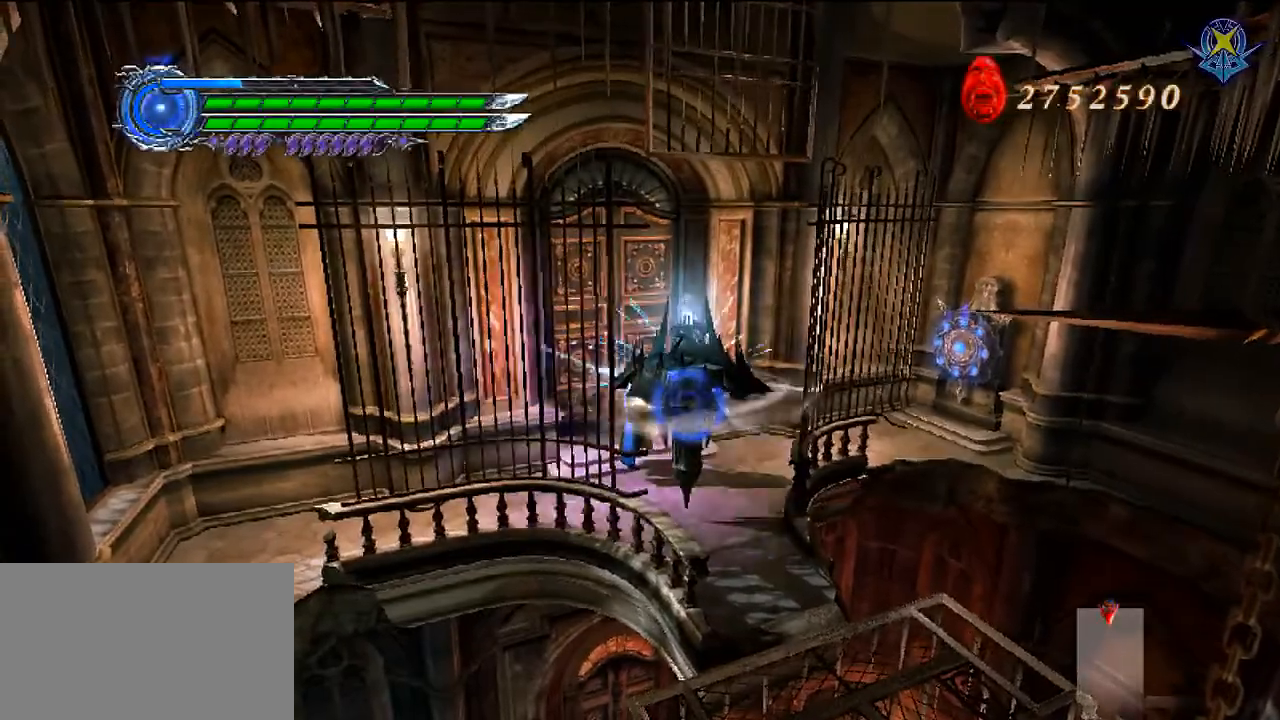
{"buttons": ["R1"], "left_stick": "center", "right_stick": "center", "events": [[33, "Y", "up"], [267, "X", "down"], [467, "X", "up"]]}
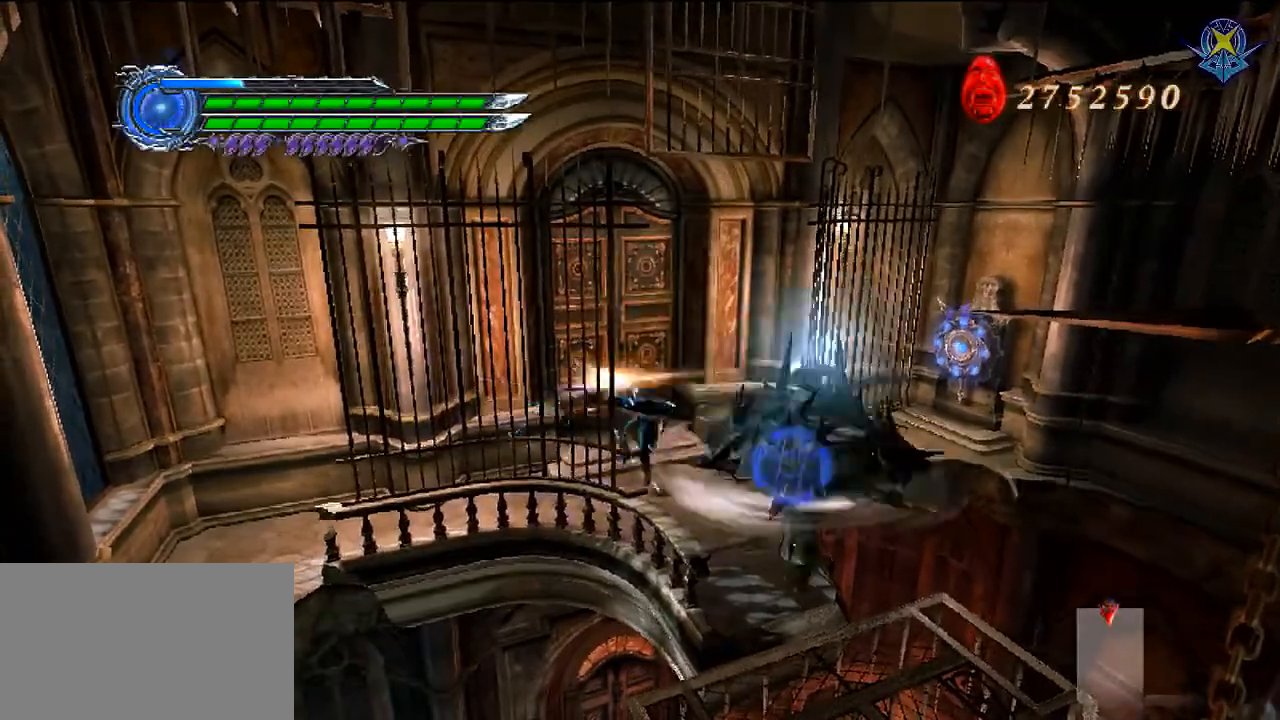
{"buttons": ["R1"], "left_stick": "center", "right_stick": "center", "events": []}
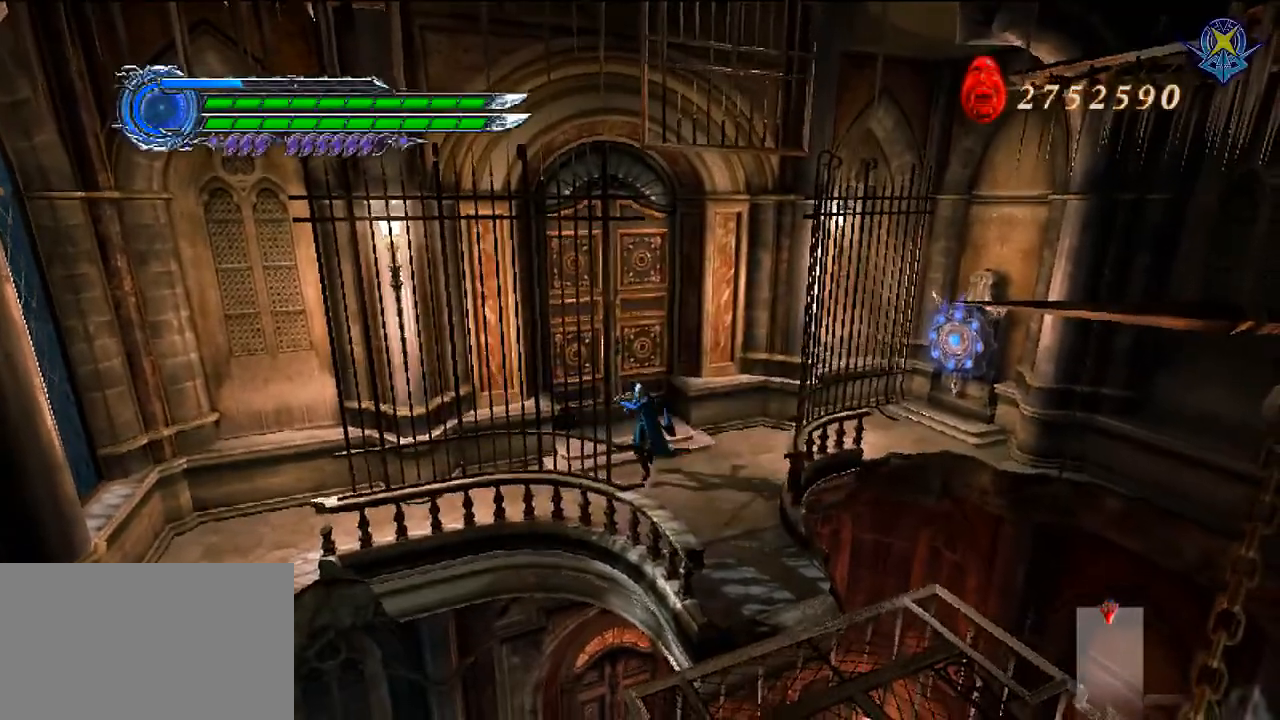
{"buttons": [], "left_stick": "down-right", "right_stick": "center", "events": [[33, "R1", "up"], [400, "left_stick", "down-right"]]}
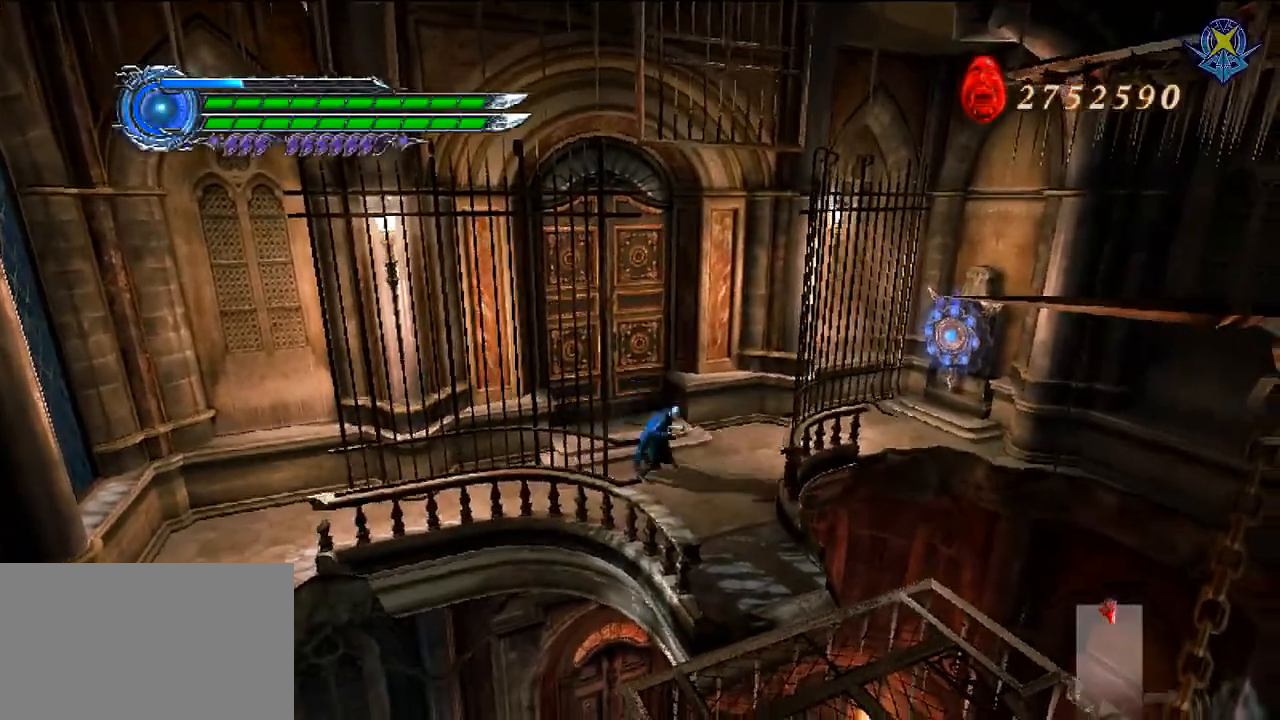
{"buttons": [], "left_stick": "down-right", "right_stick": "center", "events": []}
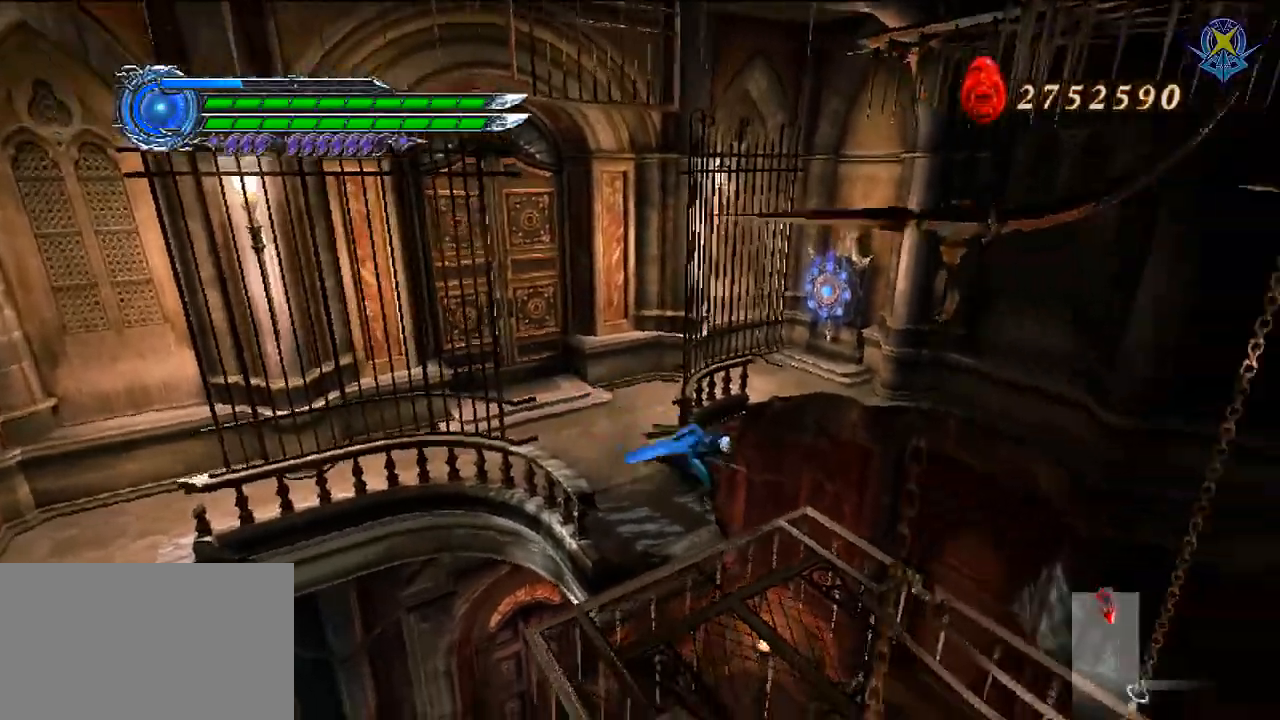
{"buttons": [], "left_stick": "down-right", "right_stick": "center", "events": []}
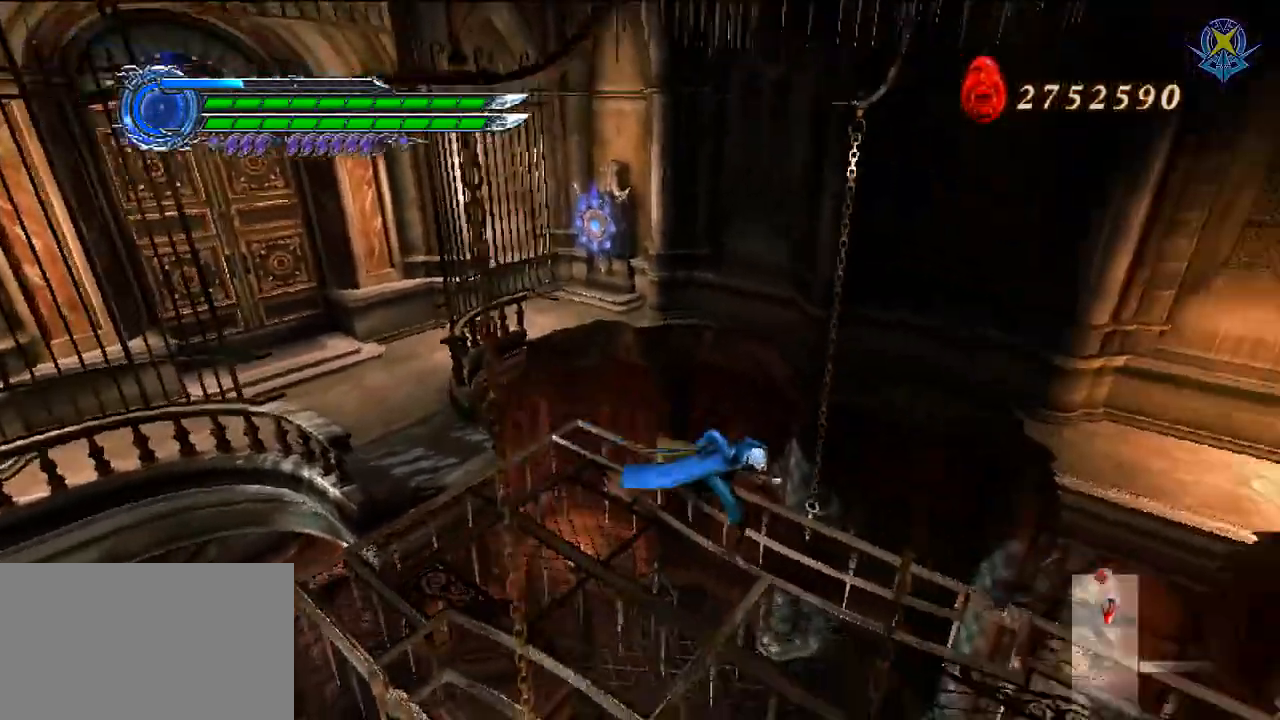
{"buttons": ["L2"], "left_stick": "center", "right_stick": "center", "events": [[367, "left_stick", "center"], [501, "L2", "down"]]}
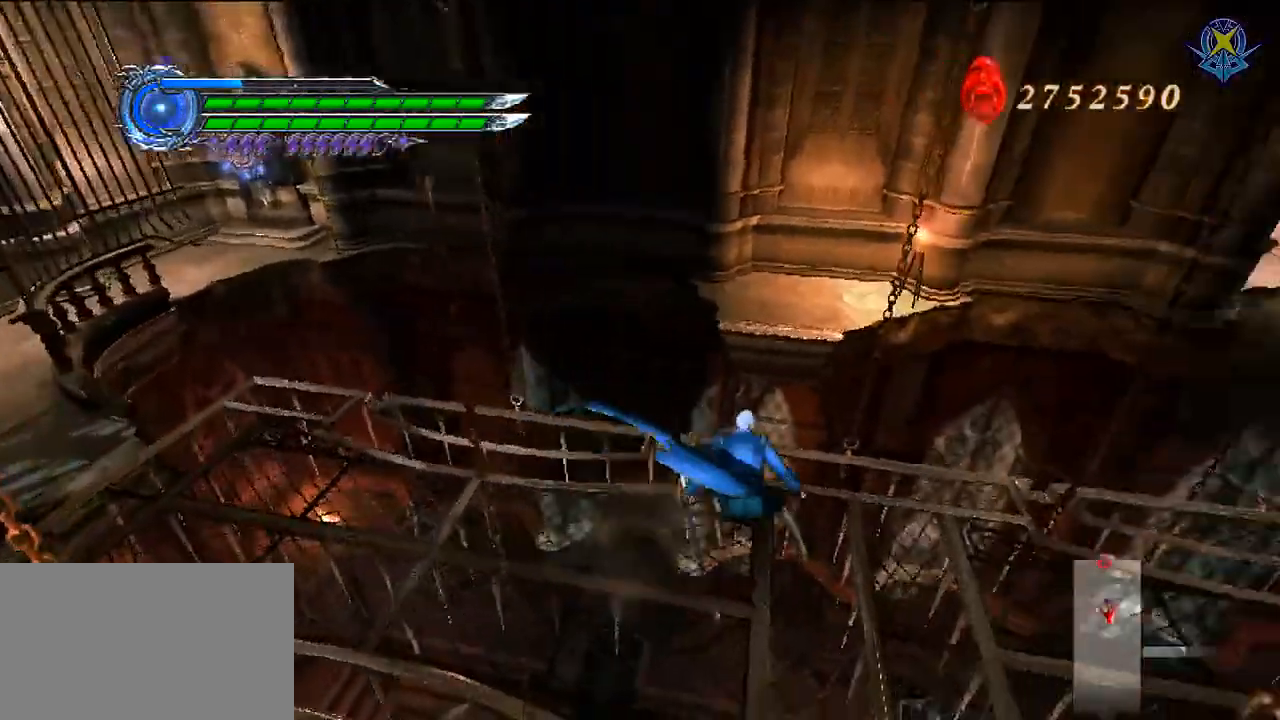
{"buttons": [], "left_stick": "center", "right_stick": "left", "events": [[33, "L2", "up"], [67, "right_stick", "left"]]}
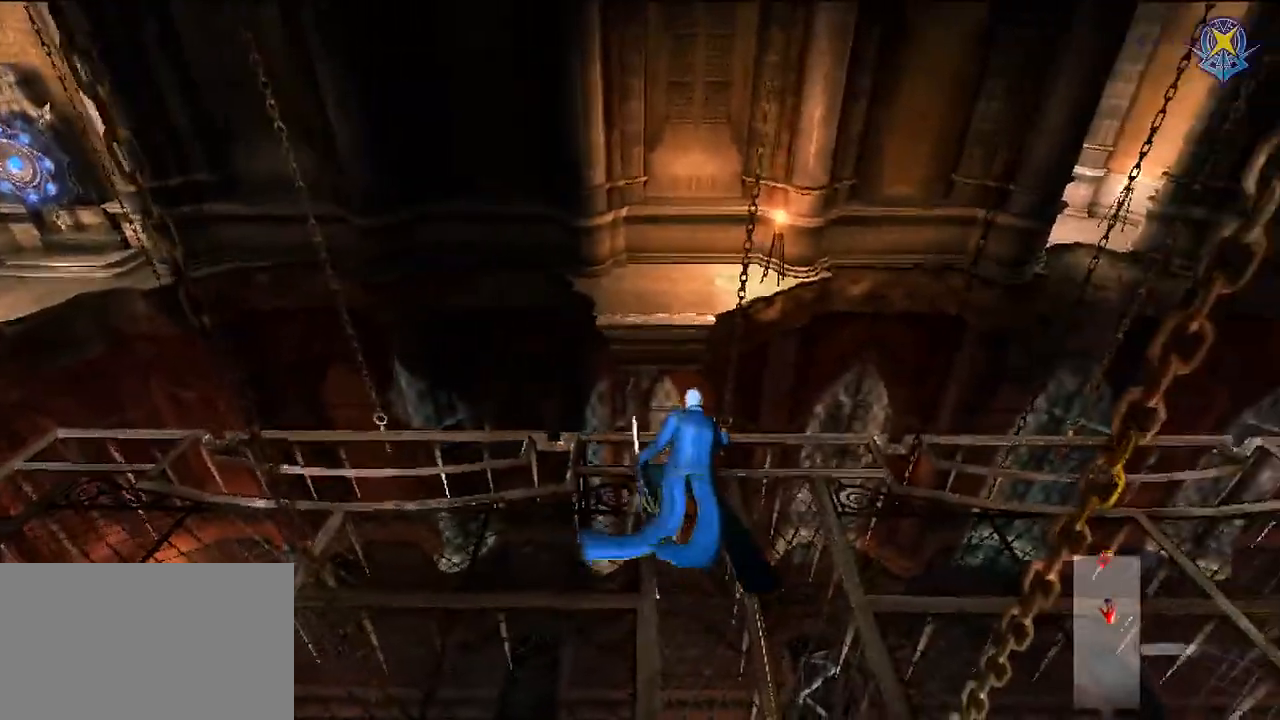
{"buttons": [], "left_stick": "right", "right_stick": "center", "events": [[234, "left_stick", "right"], [301, "right_stick", "center"]]}
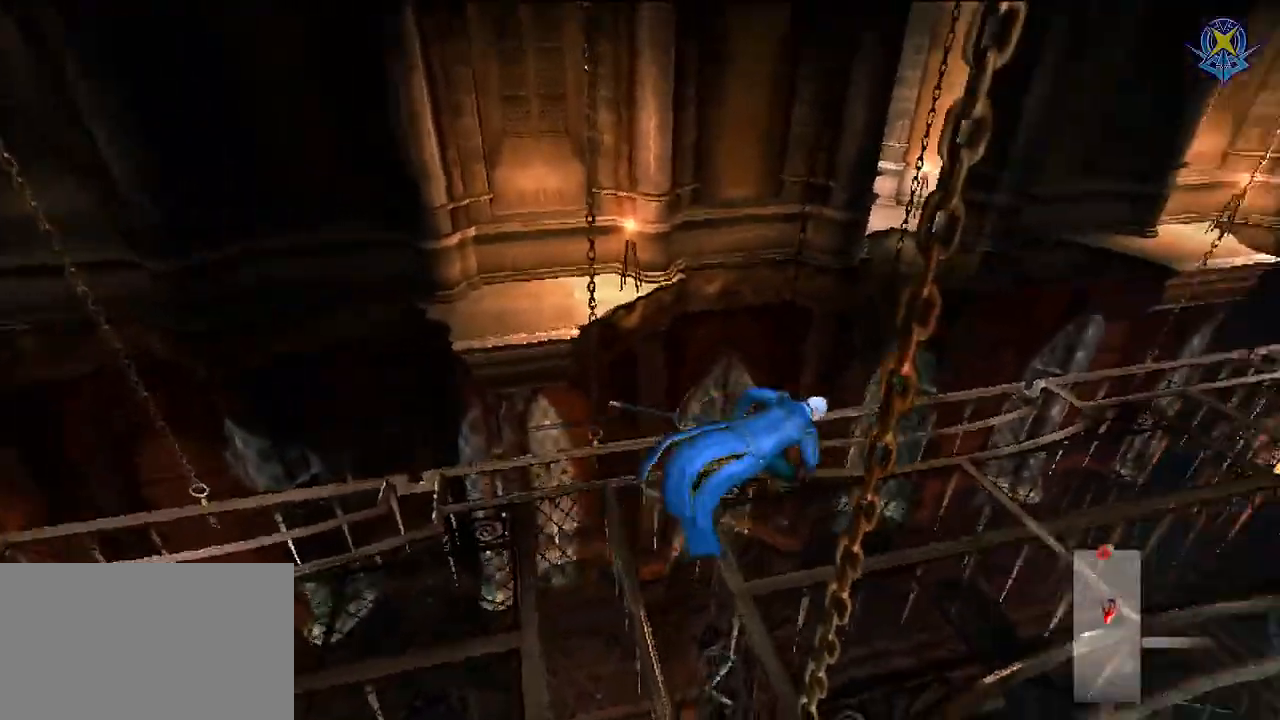
{"buttons": [], "left_stick": "up-right", "right_stick": "center", "events": [[300, "left_stick", "up-right"]]}
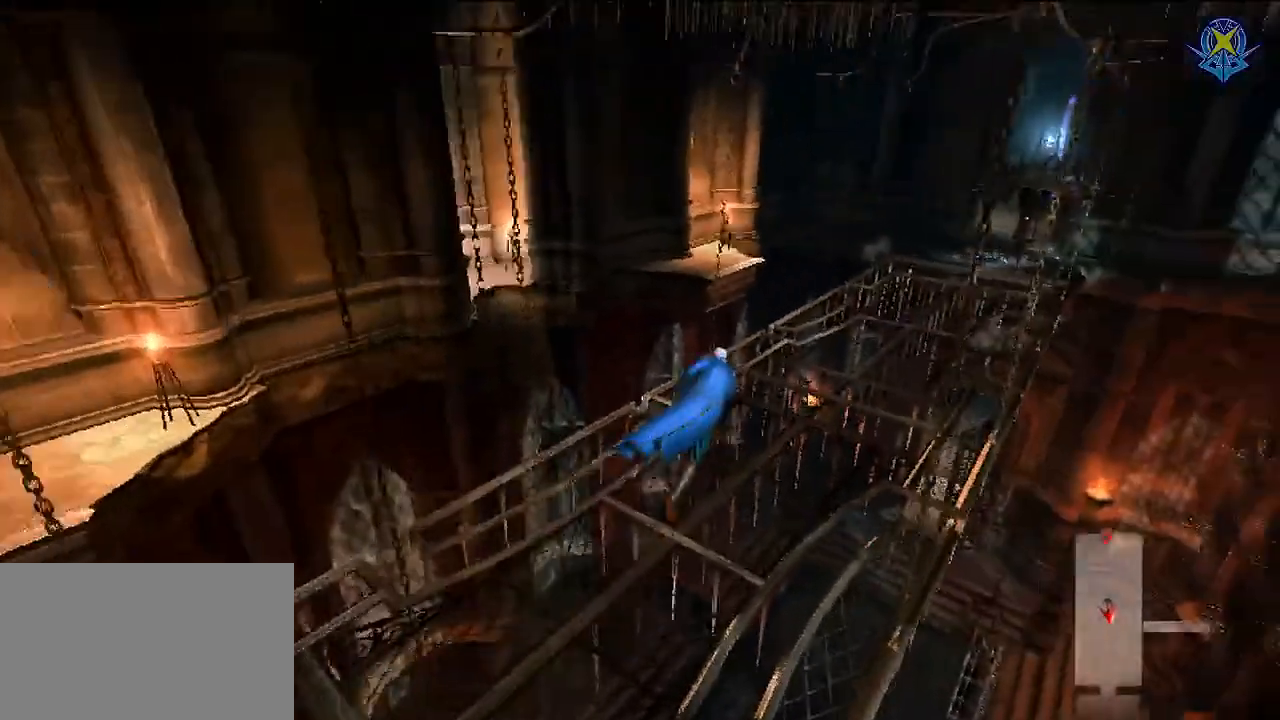
{"buttons": [], "left_stick": "up", "right_stick": "center", "events": [[501, "left_stick", "up"]]}
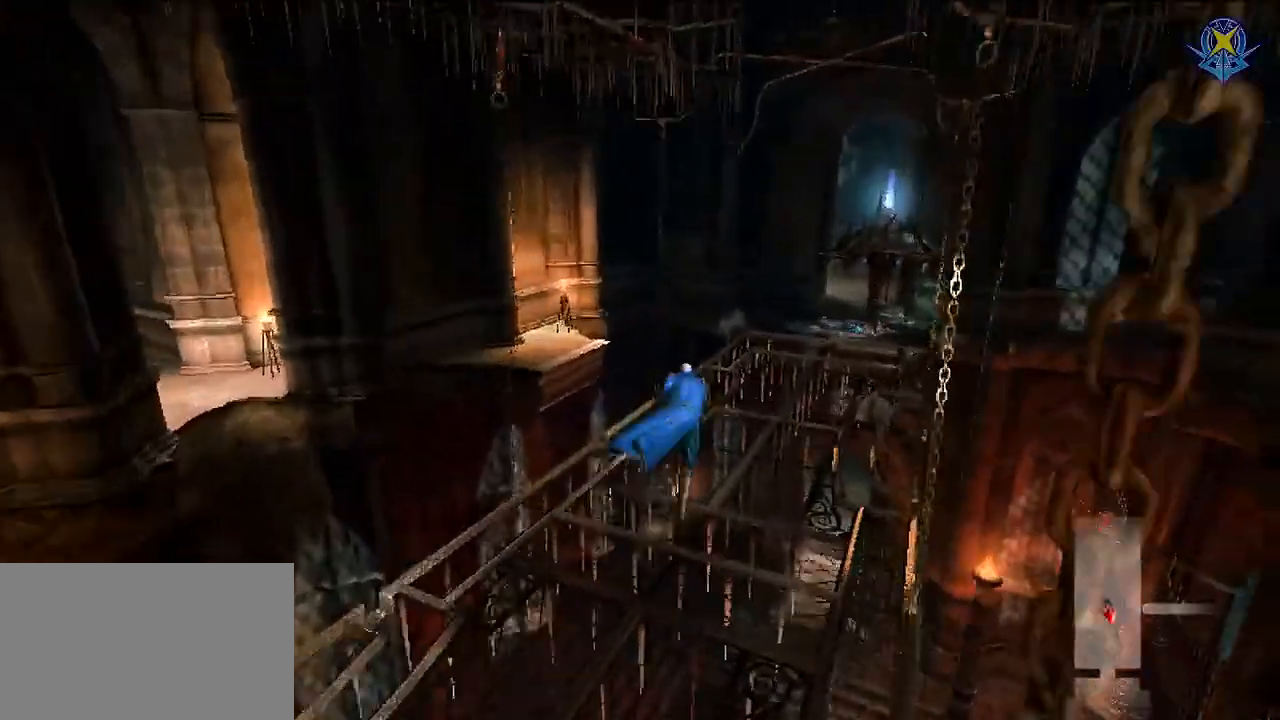
{"buttons": [], "left_stick": "up-right", "right_stick": "center", "events": [[167, "left_stick", "up-right"]]}
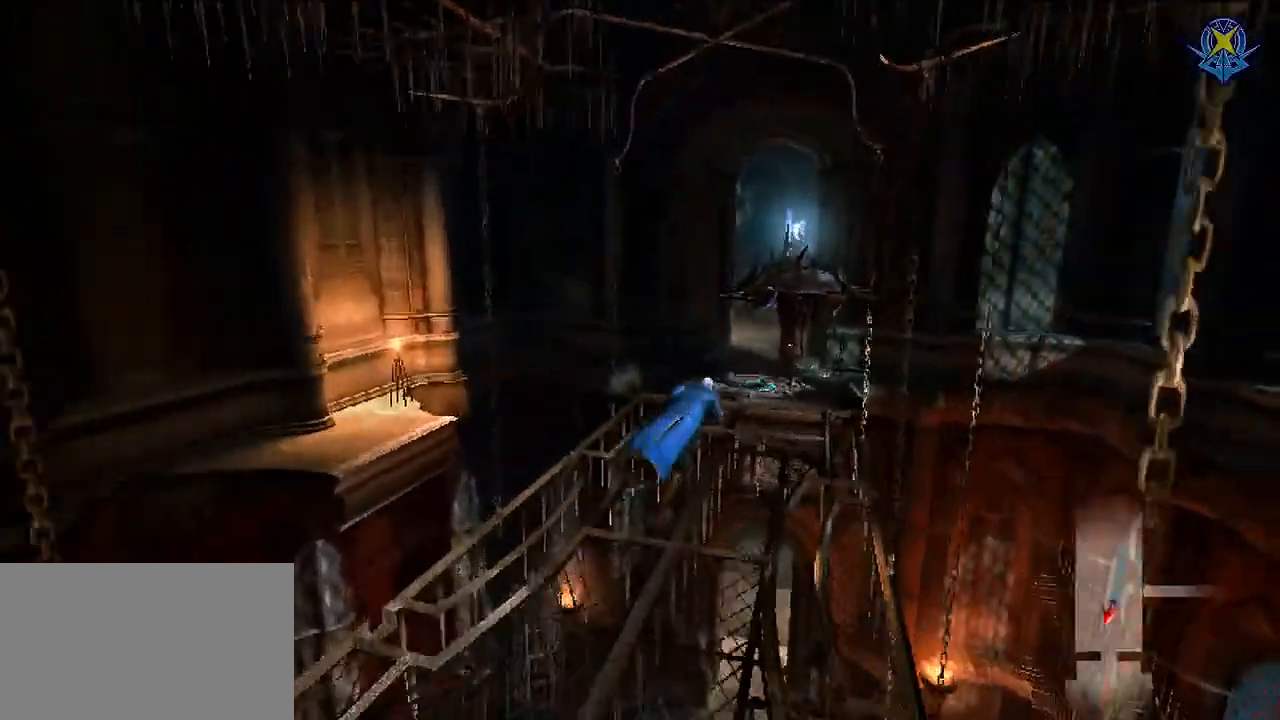
{"buttons": [], "left_stick": "center", "right_stick": "center", "events": [[234, "left_stick", "up"], [334, "left_stick", "center"]]}
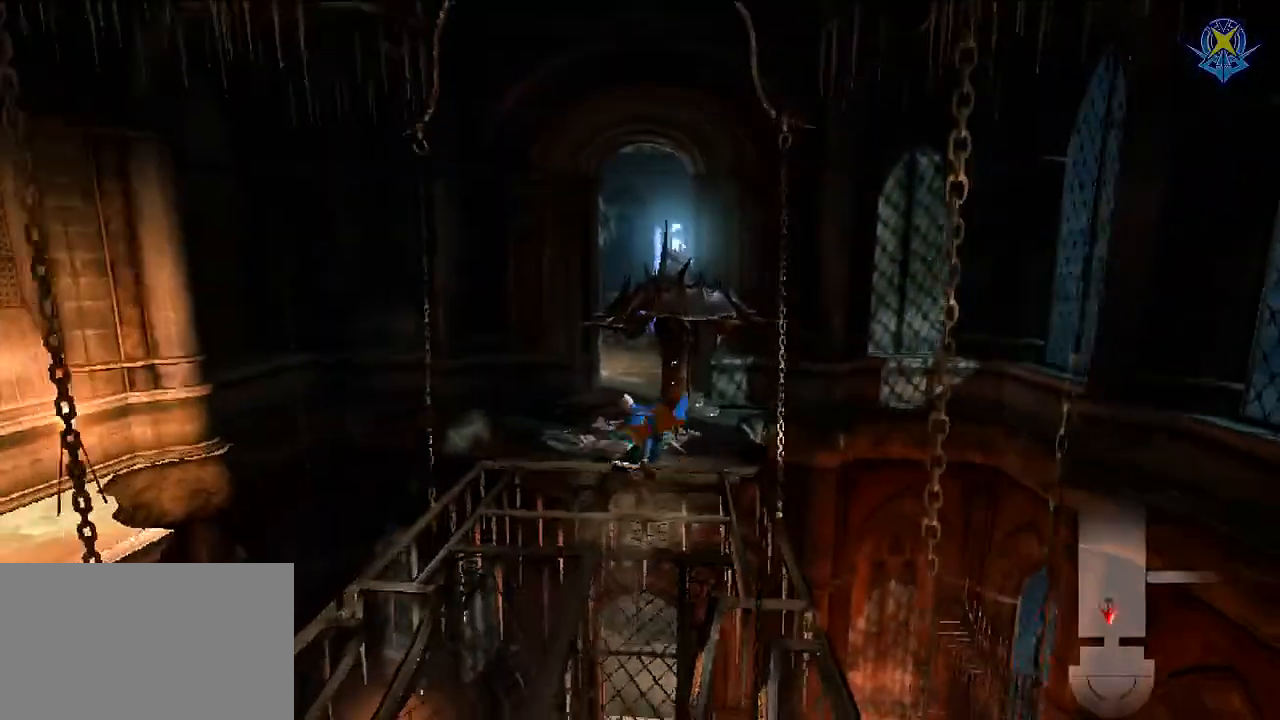
{"buttons": ["X"], "left_stick": "center", "right_stick": "center", "events": [[100, "left_stick", "right"], [234, "left_stick", "up"], [400, "left_stick", "center"], [434, "X", "down"]]}
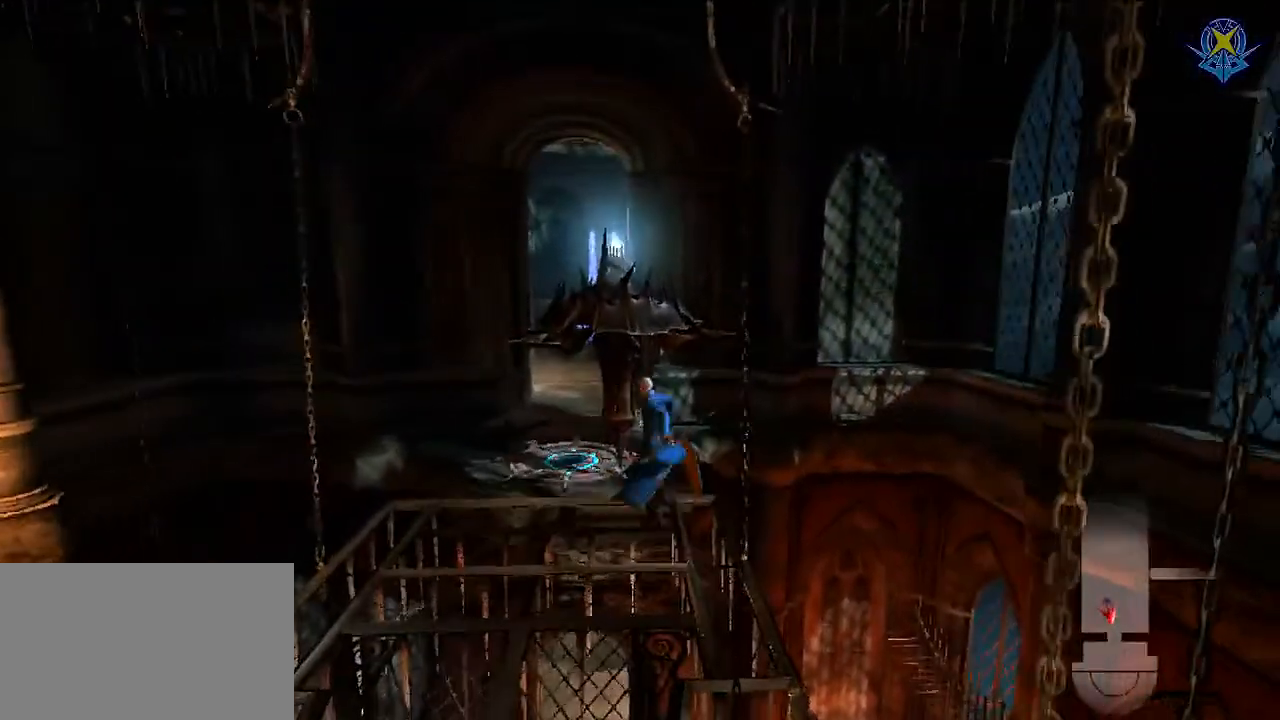
{"buttons": [], "left_stick": "center", "right_stick": "center", "events": [[67, "X", "up"]]}
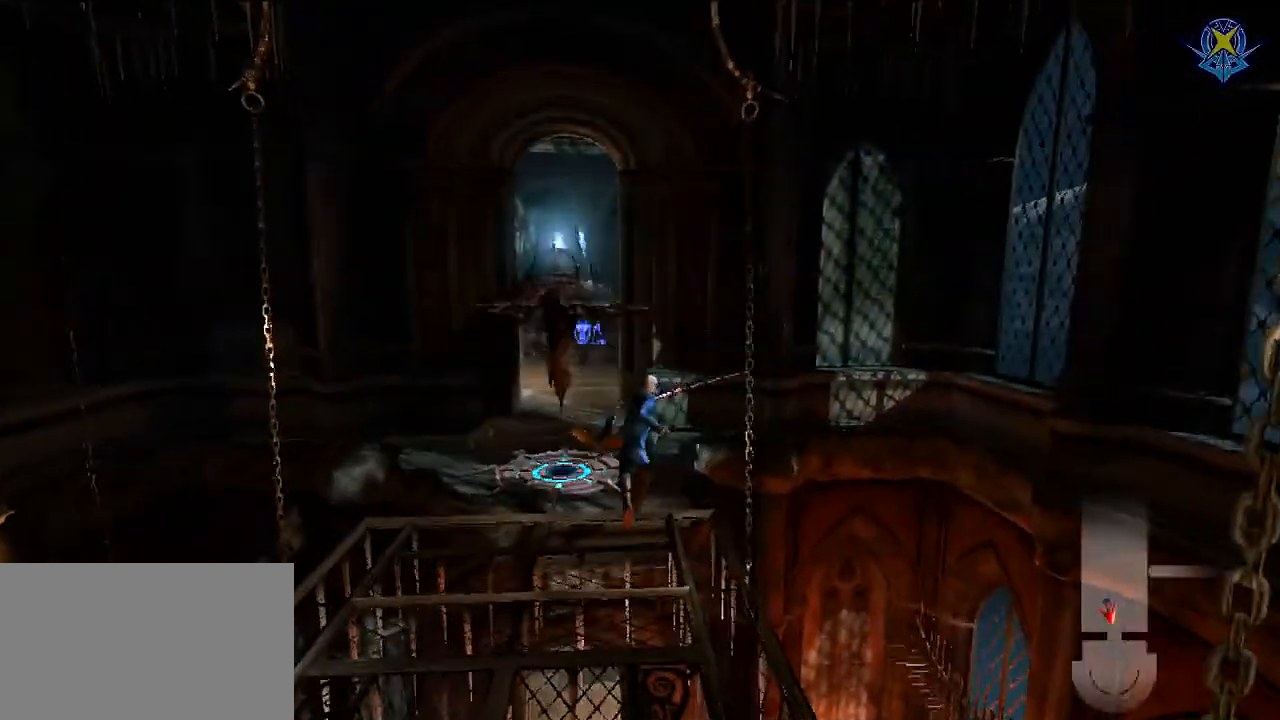
{"buttons": [], "left_stick": "up", "right_stick": "center", "events": [[167, "left_stick", "up-left"], [500, "left_stick", "up"]]}
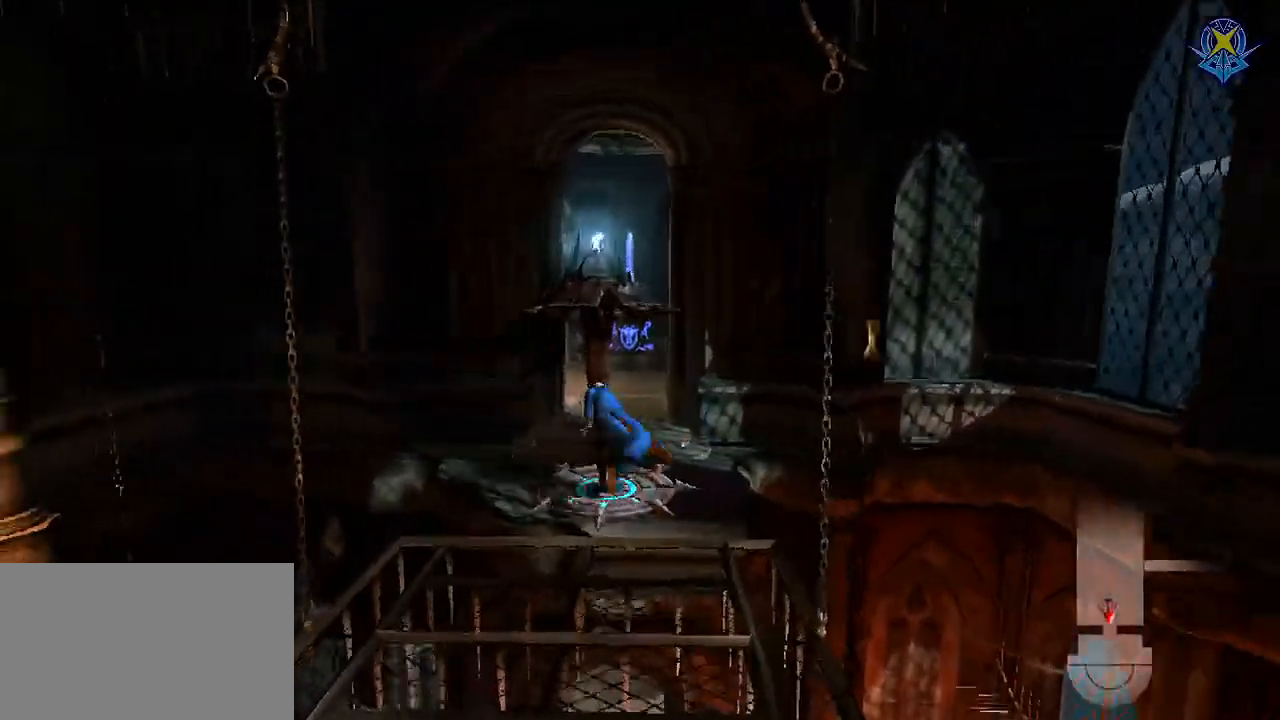
{"buttons": ["Y"], "left_stick": "center", "right_stick": "center", "events": [[167, "Y", "down"], [234, "Y", "up"], [301, "left_stick", "center"], [334, "Y", "down"], [401, "Y", "up"], [468, "Y", "down"]]}
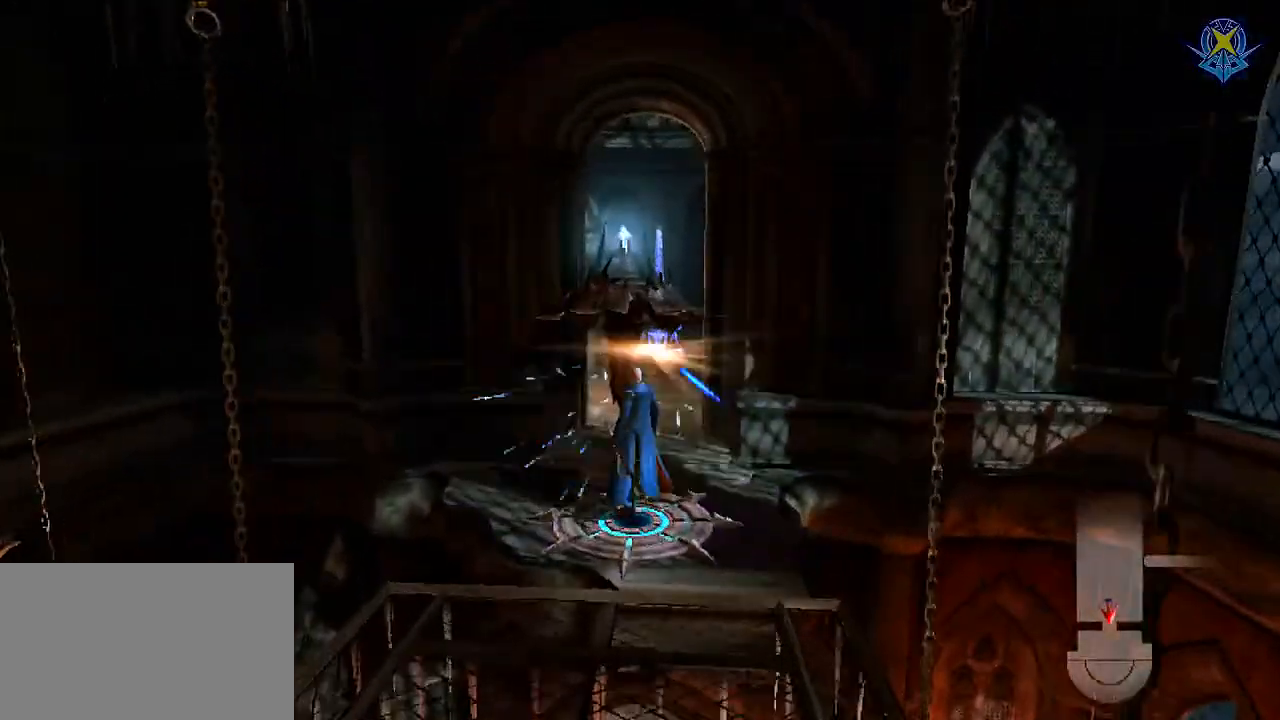
{"buttons": ["Y"], "left_stick": "up-left", "right_stick": "center", "events": [[33, "Y", "up"], [67, "Y", "down"], [167, "Y", "up"], [200, "Y", "down"], [300, "Y", "up"], [334, "Y", "down"], [367, "left_stick", "left"], [434, "Y", "up"], [467, "Y", "down"], [467, "left_stick", "up-left"]]}
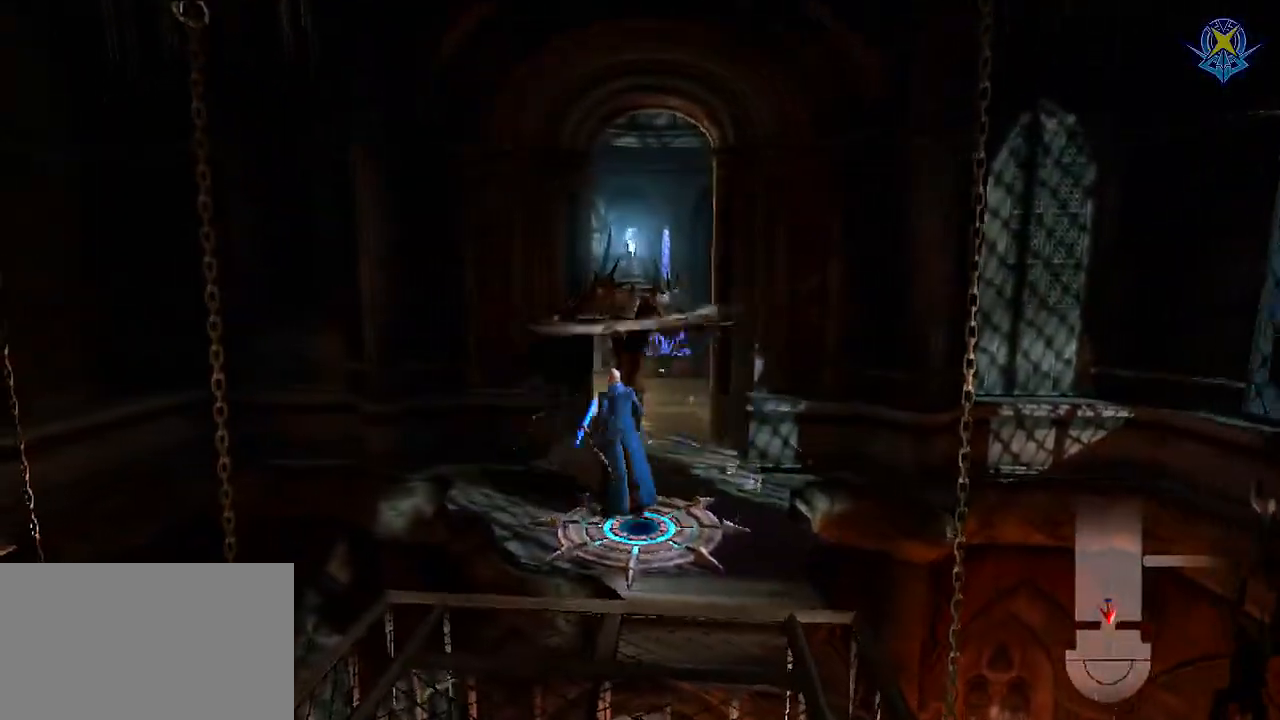
{"buttons": ["R1"], "left_stick": "center", "right_stick": "center", "events": [[34, "left_stick", "up"], [101, "Y", "up"], [201, "R1", "down"], [201, "left_stick", "center"], [234, "X", "down"], [434, "X", "up"]]}
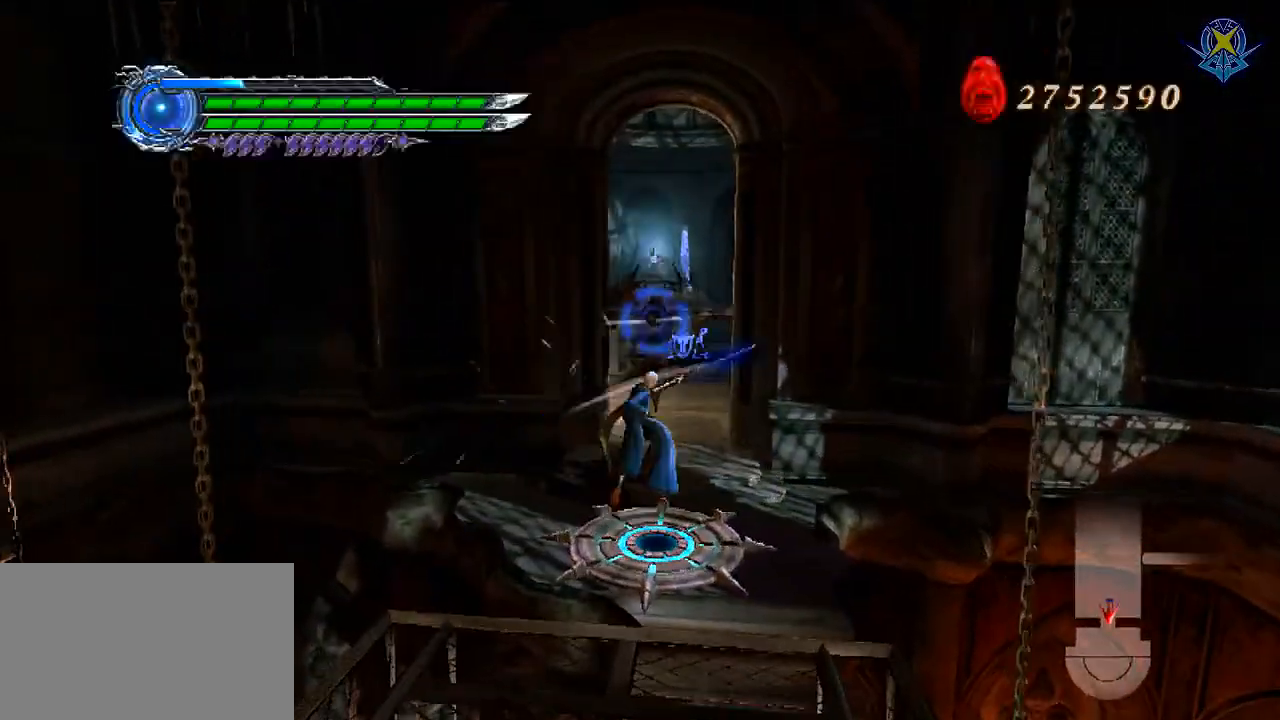
{"buttons": [], "left_stick": "center", "right_stick": "center", "events": [[133, "R1", "up"]]}